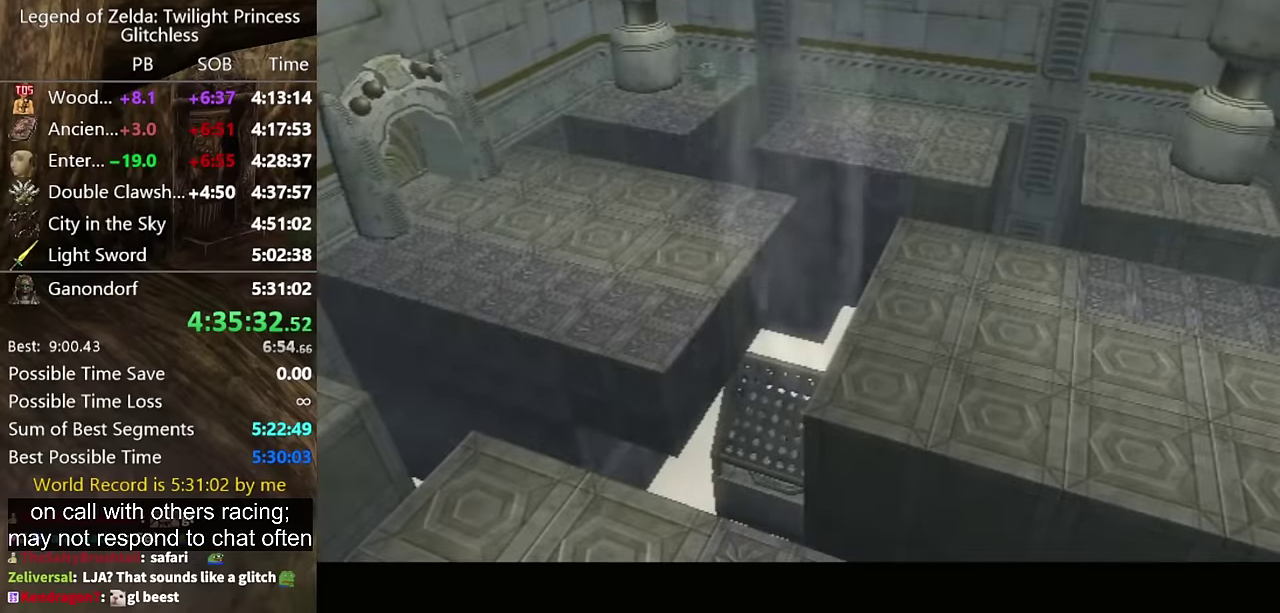
Gameplay with a controller (Nintendo layout); each line is a JSON object with the inputs held at the frame after it. "events" lists button and stick changes between this image and that frame as [ms after this image, input, new state], when the widget could be followed in between. Not read: L2 L3 R3.
{"buttons": ["A"], "left_stick": "center", "right_stick": "center", "events": [[100, "right_stick", "down"], [167, "right_stick", "center"], [367, "A", "down"], [367, "right_stick", "down"], [434, "A", "up"], [434, "right_stick", "center"], [500, "A", "down"]]}
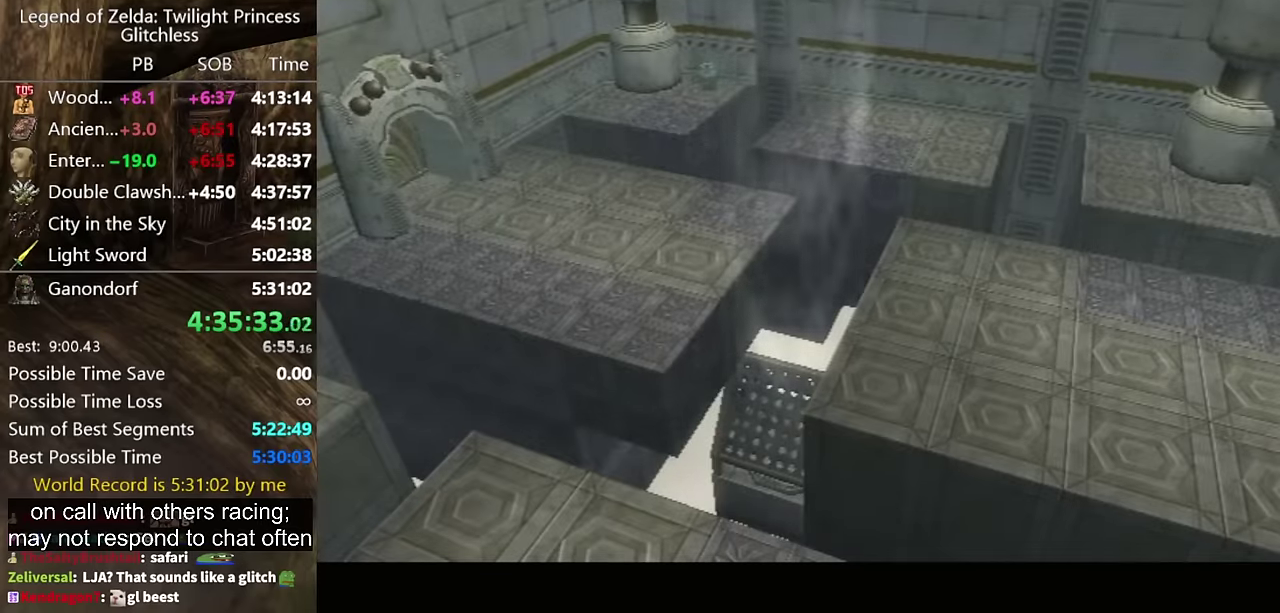
{"buttons": ["A"], "left_stick": "center", "right_stick": "center", "events": [[100, "A", "up"], [300, "A", "down"], [367, "A", "up"], [367, "right_stick", "down"], [434, "right_stick", "center"], [467, "A", "down"]]}
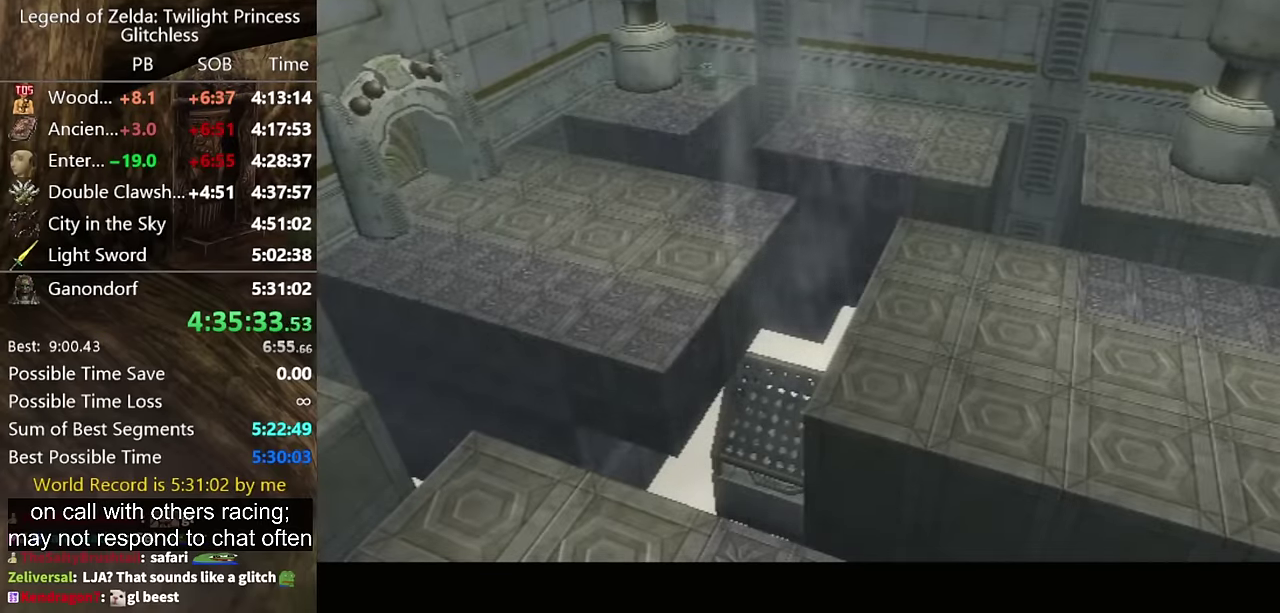
{"buttons": [], "left_stick": "center", "right_stick": "center", "events": [[34, "A", "up"], [100, "A", "down"], [100, "right_stick", "down"], [200, "A", "up"], [200, "right_stick", "center"], [267, "A", "down"], [334, "A", "up"], [334, "right_stick", "down"], [434, "right_stick", "center"]]}
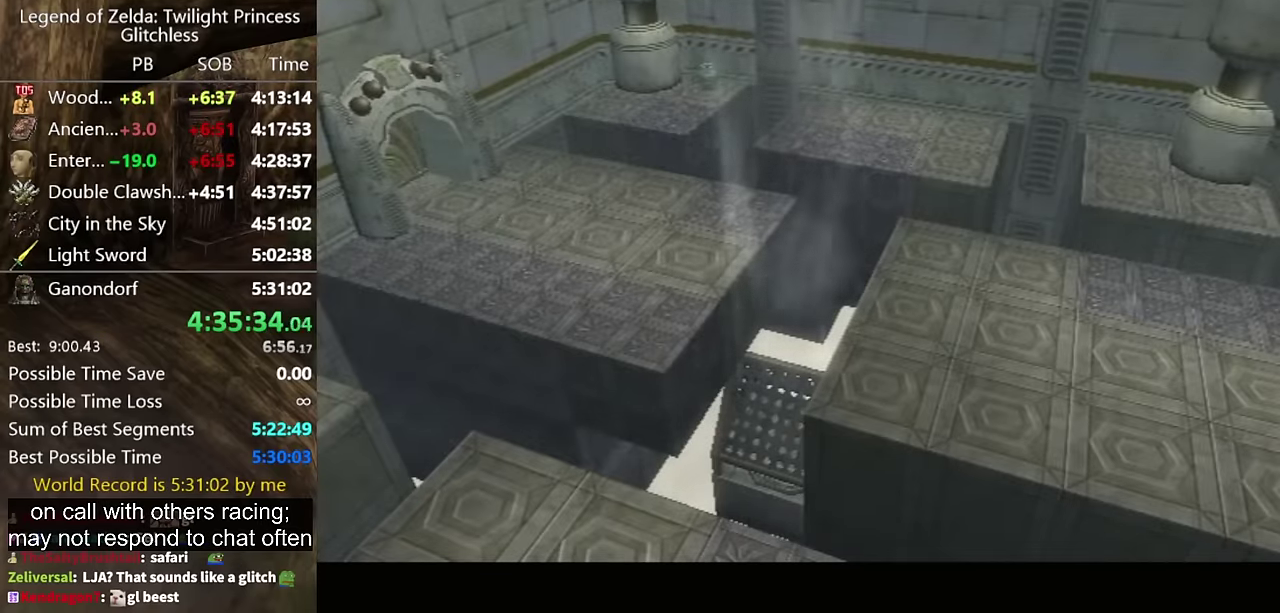
{"buttons": [], "left_stick": "center", "right_stick": "center", "events": [[67, "A", "down"], [100, "right_stick", "down"], [134, "A", "up"], [167, "right_stick", "center"], [234, "A", "down"], [367, "right_stick", "down"], [434, "right_stick", "center"], [467, "A", "up"]]}
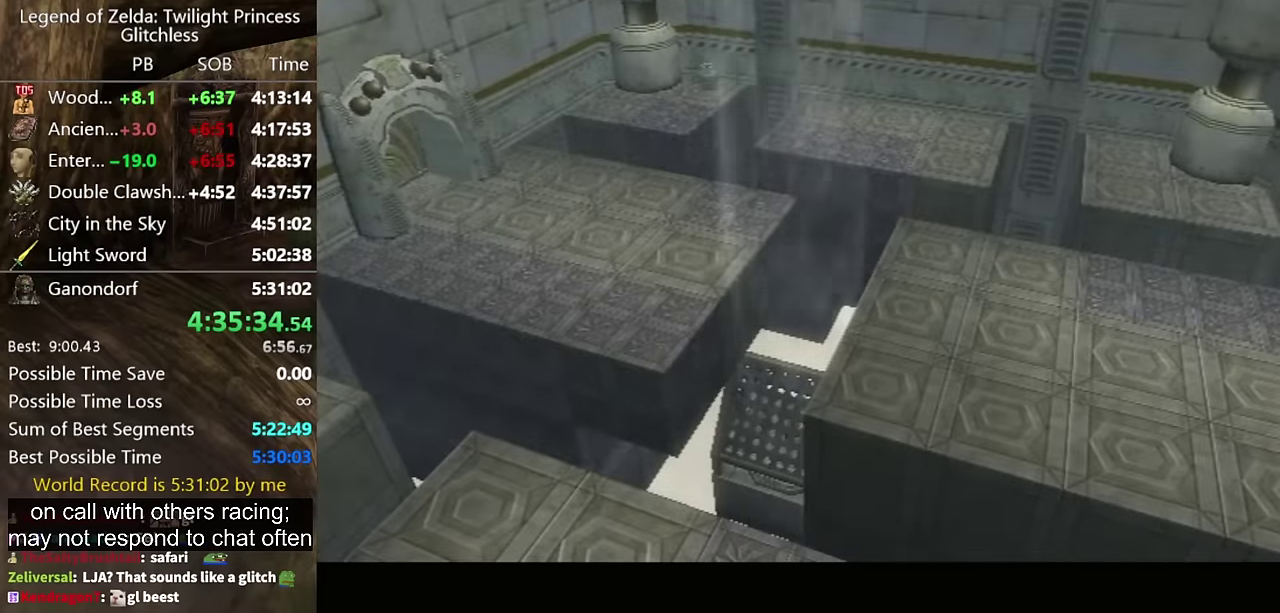
{"buttons": [], "left_stick": "center", "right_stick": "center", "events": [[67, "A", "down"], [134, "A", "up"], [134, "right_stick", "down"], [200, "right_stick", "center"], [234, "A", "down"], [300, "A", "up"], [367, "A", "down"], [367, "right_stick", "down"], [434, "A", "up"], [434, "right_stick", "center"]]}
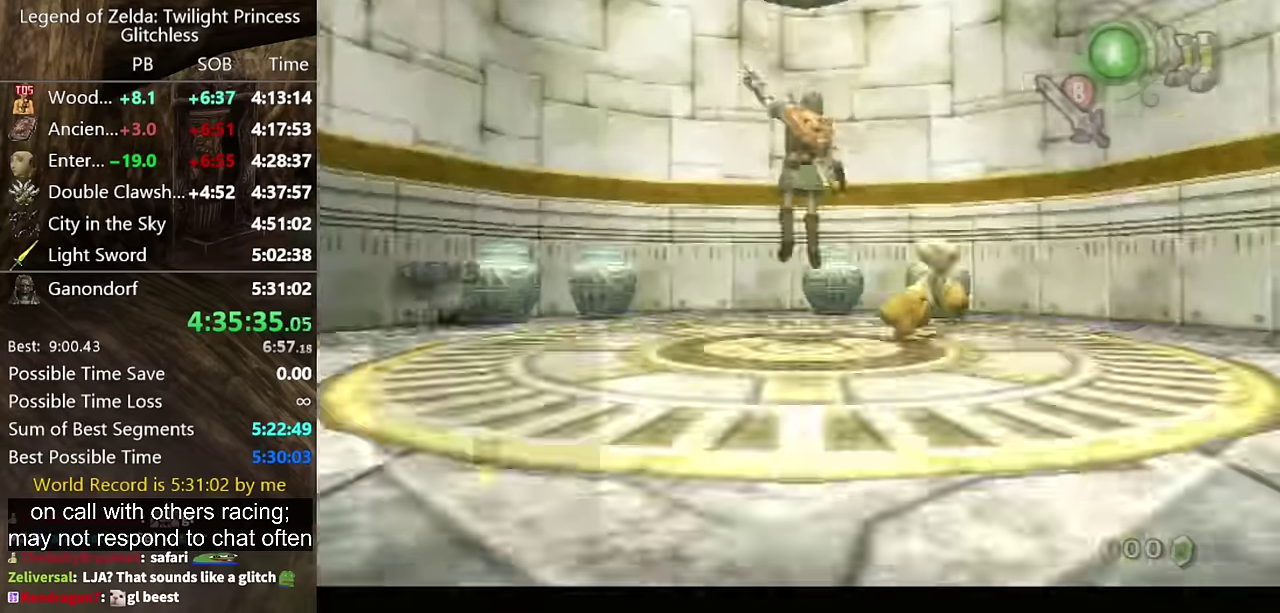
{"buttons": [], "left_stick": "center", "right_stick": "center", "events": [[34, "A", "down"], [134, "A", "up"], [167, "right_stick", "down"], [200, "A", "down"], [234, "right_stick", "center"], [267, "A", "up"], [334, "A", "down"], [500, "A", "up"]]}